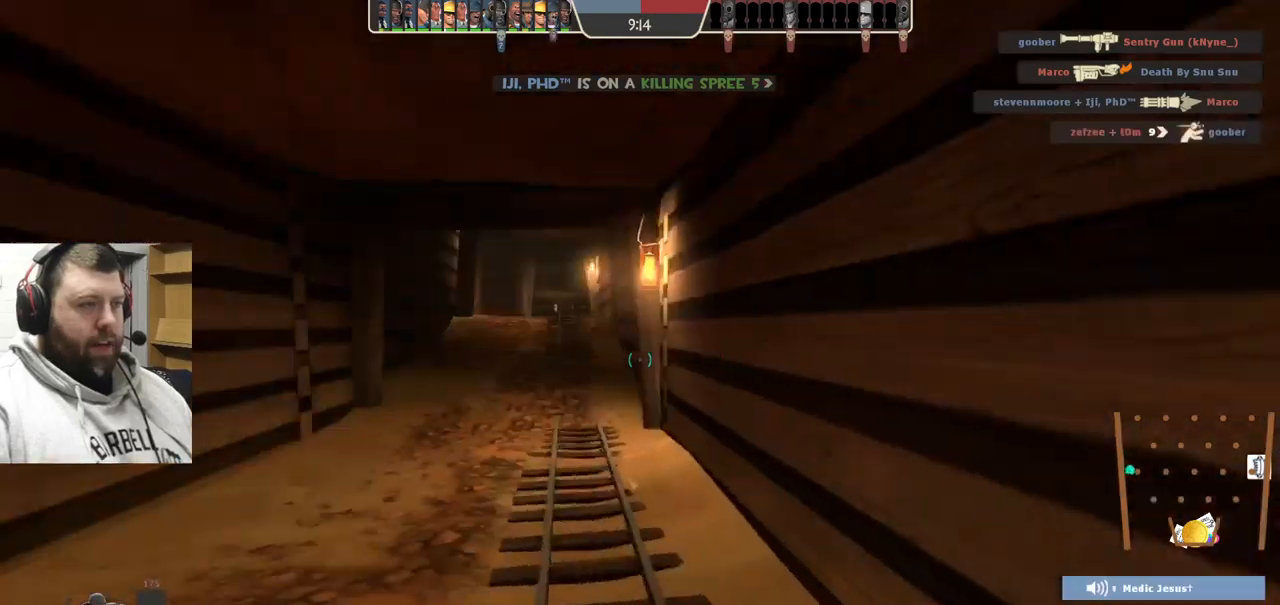
Gameplay with a controller (PlayStation layout); each line is a JSON object with the inputs held at the frame after it. "events" lists button and stick changes between this image and that frame as [ms after this image, input, new state], when the widget could be followed in between. Not read: L1.
{"buttons": [], "left_stick": "up", "right_stick": "center", "events": [[50, "right_stick", "center"], [150, "SQUARE", "down"], [167, "left_stick", "up"], [234, "SQUARE", "up"], [284, "SQUARE", "down"], [434, "SQUARE", "up"]]}
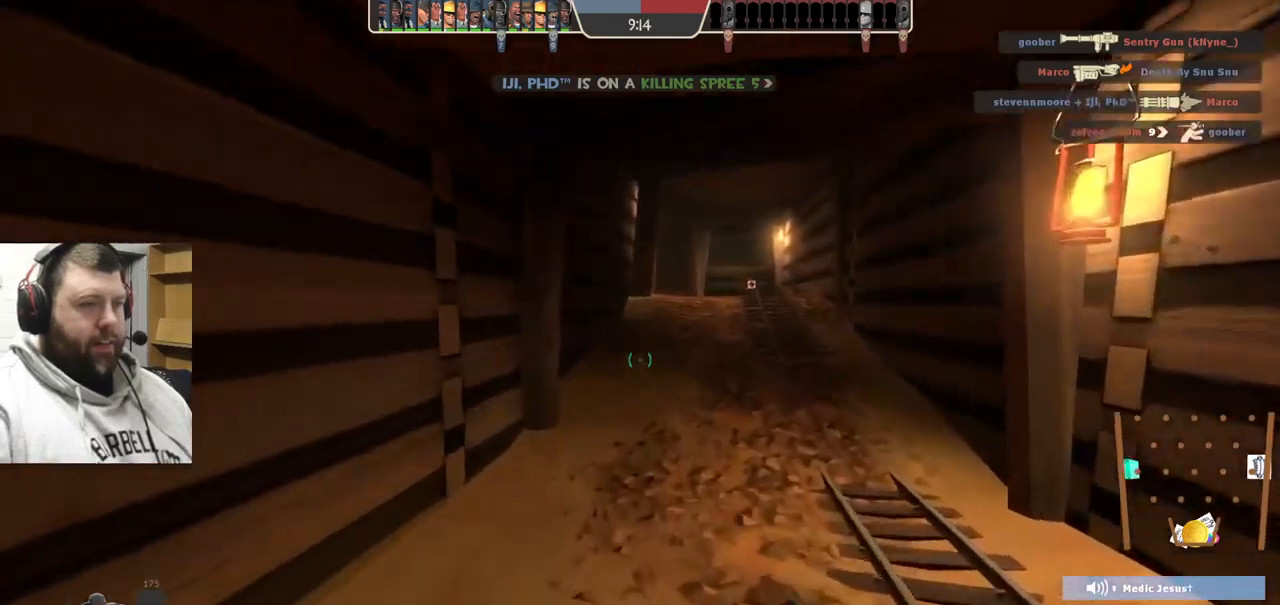
{"buttons": [], "left_stick": "up", "right_stick": "center", "events": []}
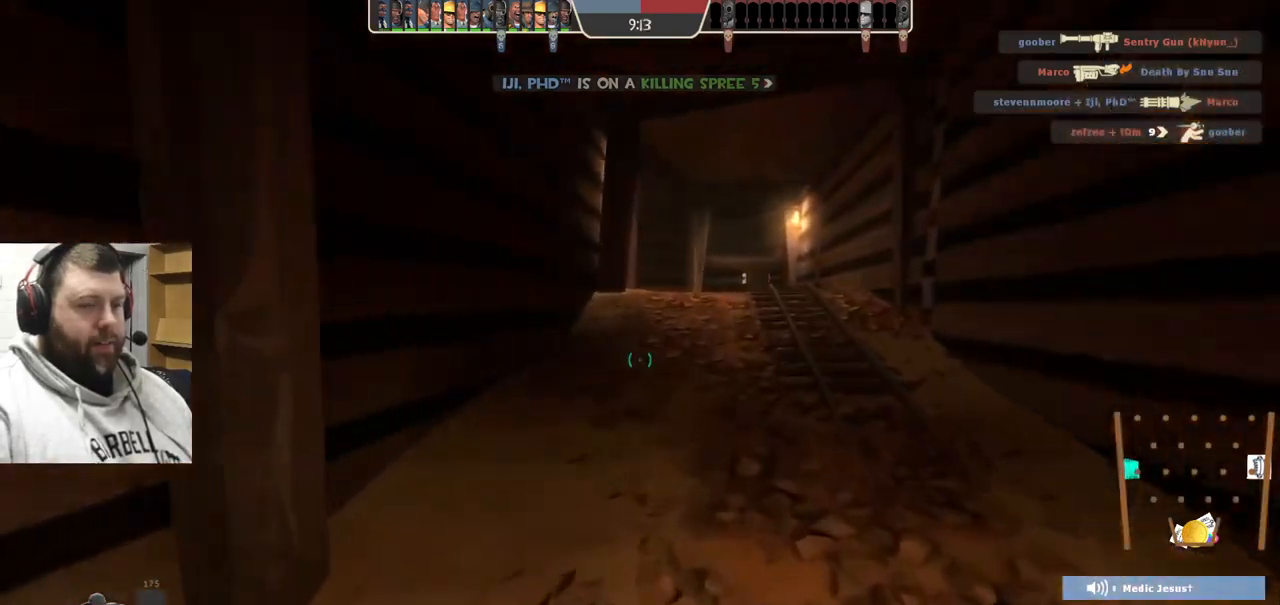
{"buttons": [], "left_stick": "up", "right_stick": "center", "events": []}
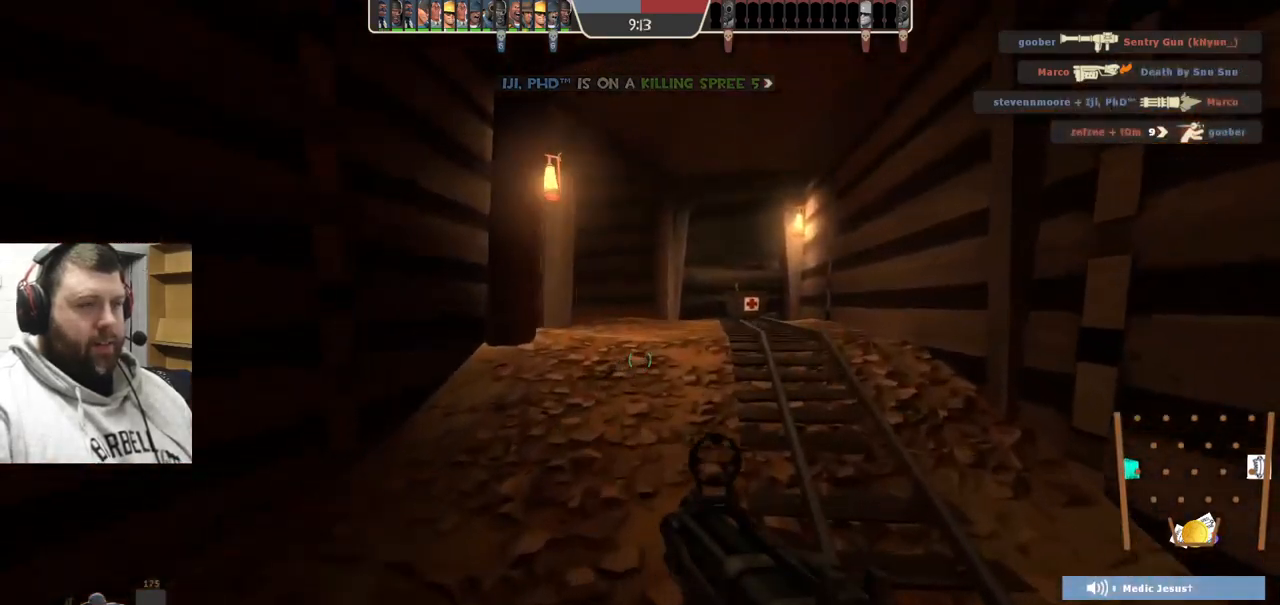
{"buttons": [], "left_stick": "up", "right_stick": "center", "events": [[50, "SQUARE", "down"], [134, "SQUARE", "up"], [200, "SQUARE", "down"], [300, "SQUARE", "up"]]}
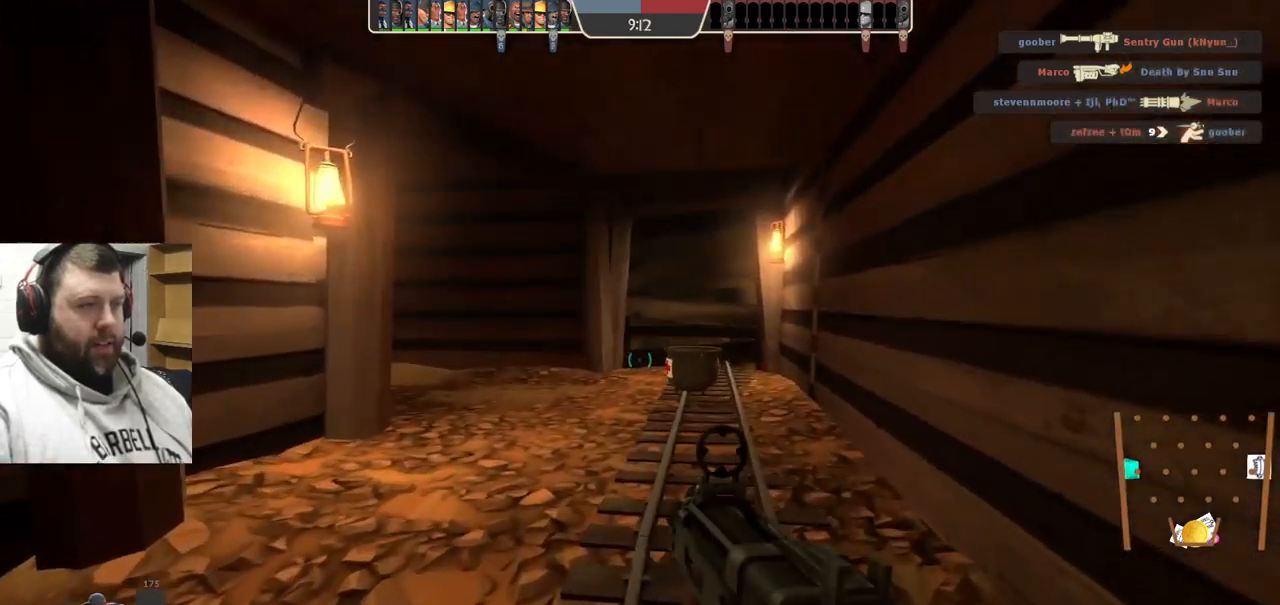
{"buttons": [], "left_stick": "up", "right_stick": "center", "events": [[200, "right_stick", "left"], [350, "right_stick", "center"]]}
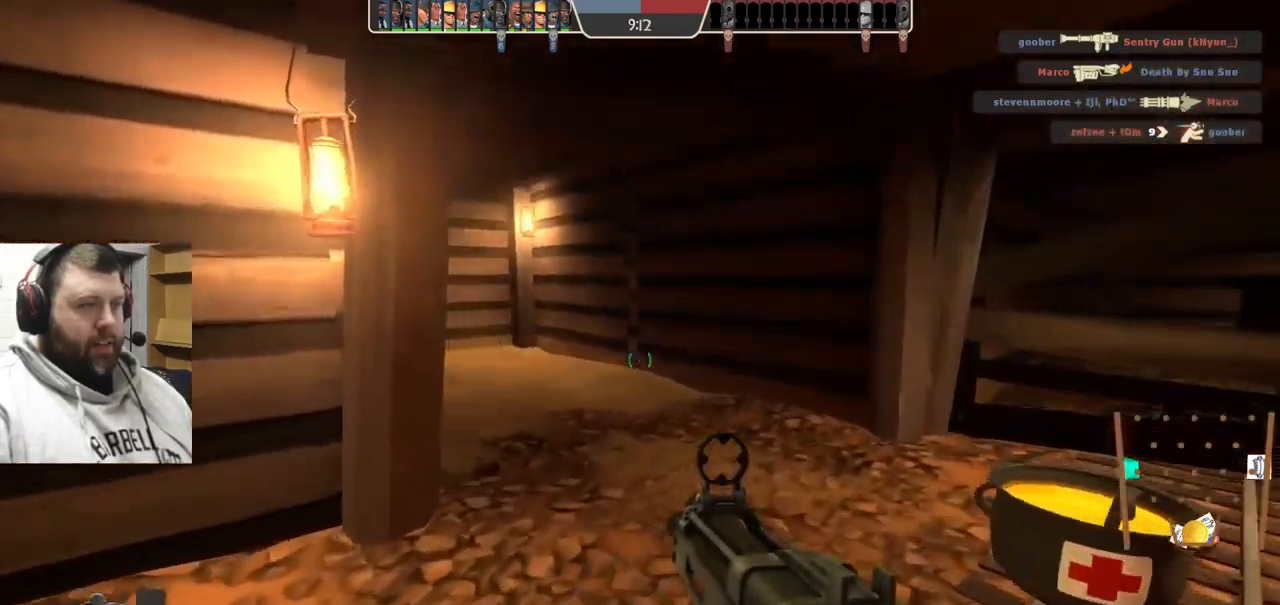
{"buttons": ["SQUARE"], "left_stick": "up-right", "right_stick": "center", "events": [[50, "left_stick", "up-right"], [200, "right_stick", "left"], [467, "right_stick", "center"], [484, "SQUARE", "down"]]}
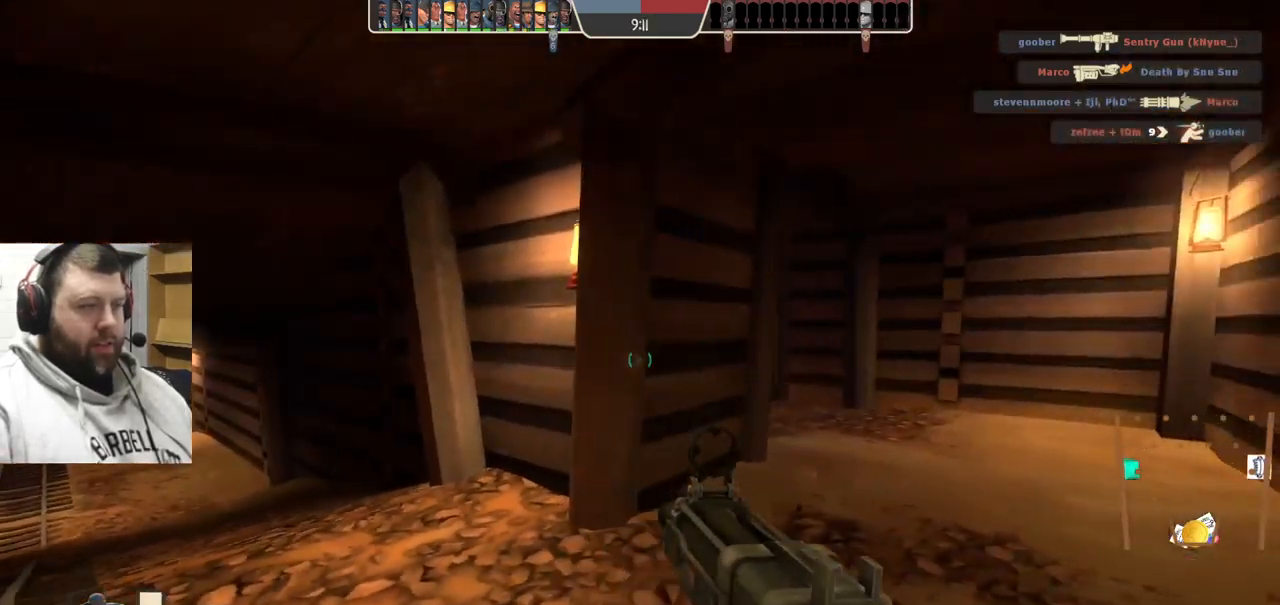
{"buttons": [], "left_stick": "up-right", "right_stick": "left", "events": [[67, "SQUARE", "up"], [484, "right_stick", "left"]]}
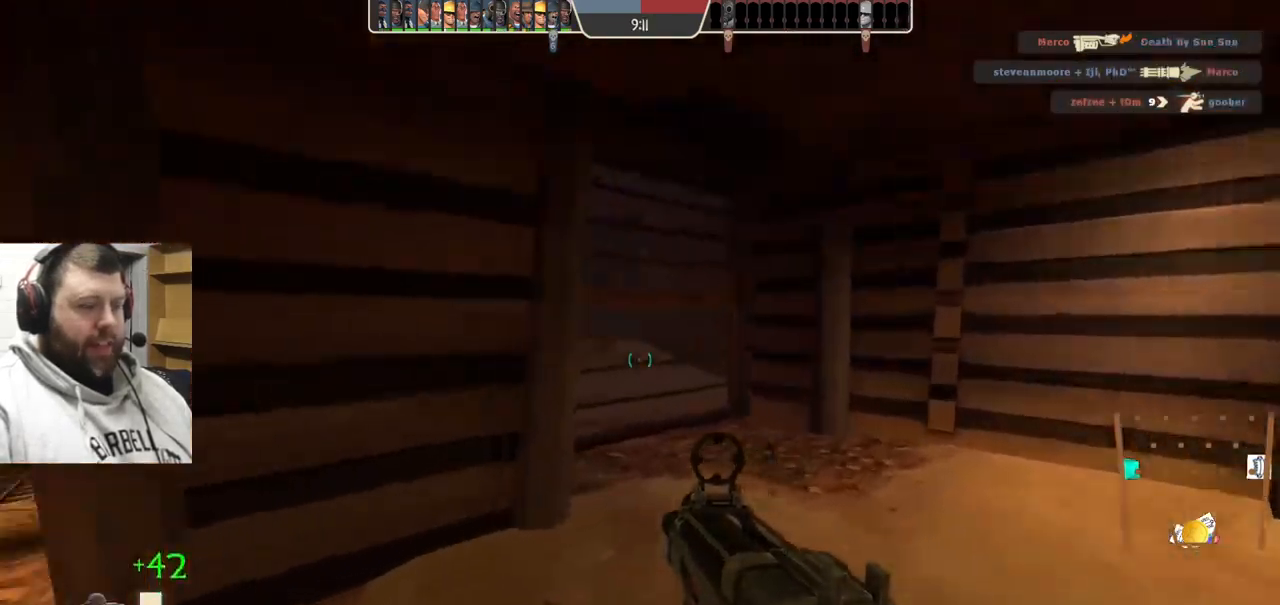
{"buttons": [], "left_stick": "up", "right_stick": "center", "events": [[150, "right_stick", "center"], [250, "left_stick", "up"]]}
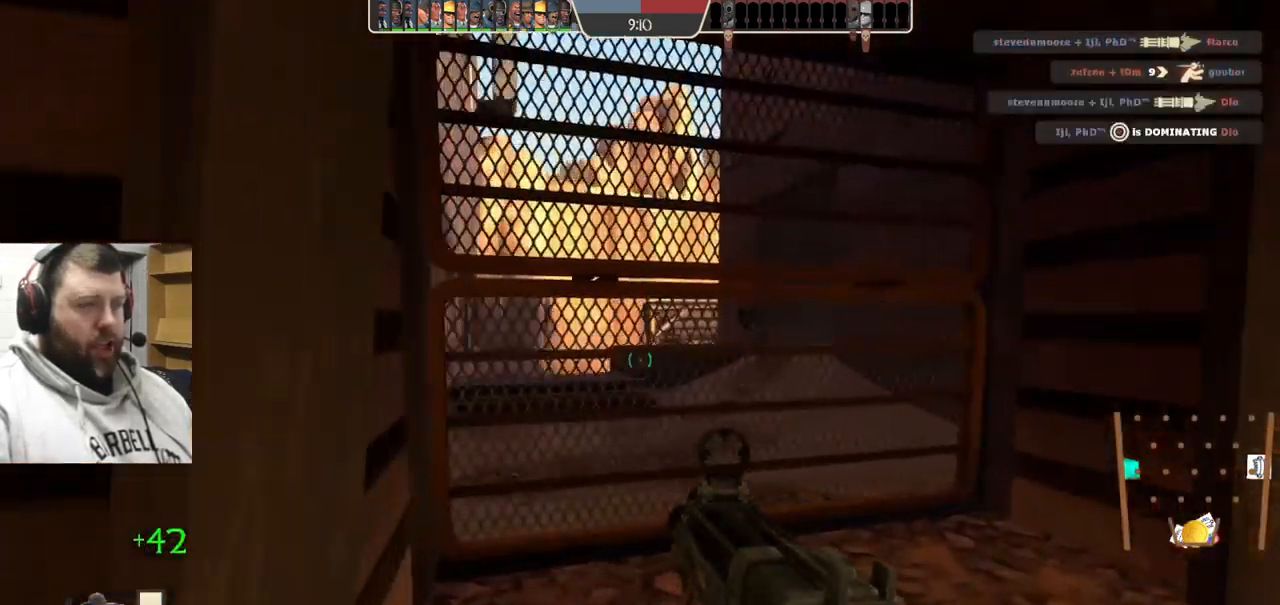
{"buttons": [], "left_stick": "up", "right_stick": "center", "events": []}
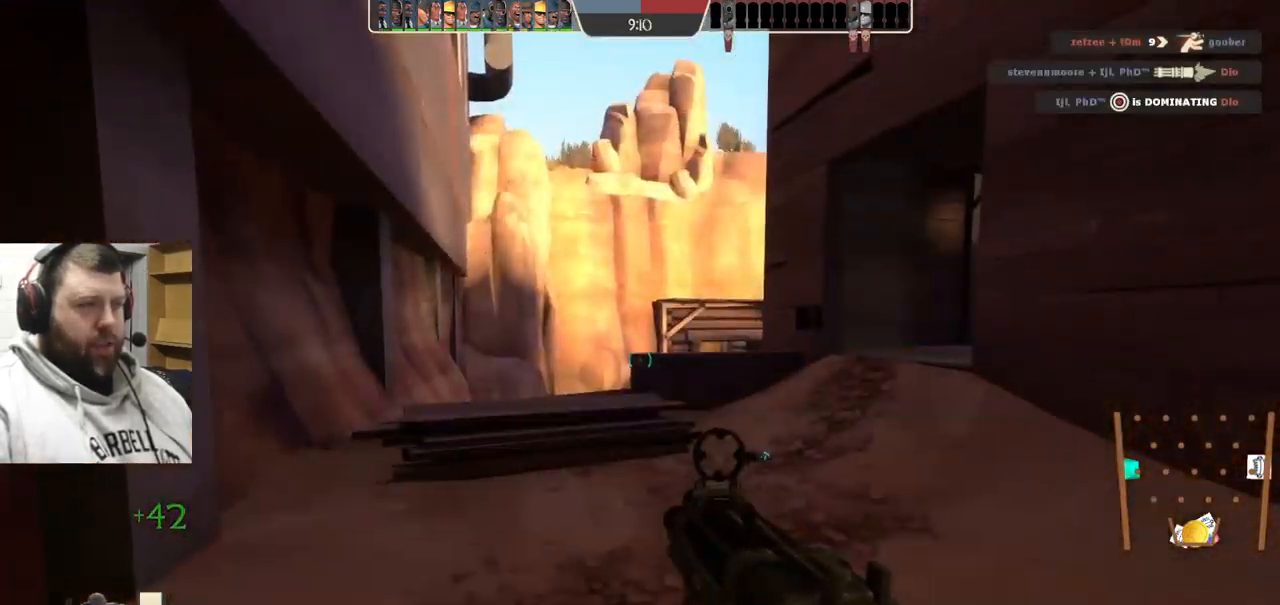
{"buttons": [], "left_stick": "center", "right_stick": "center", "events": [[33, "left_stick", "up-left"], [100, "right_stick", "right"], [250, "right_stick", "center"], [400, "left_stick", "center"]]}
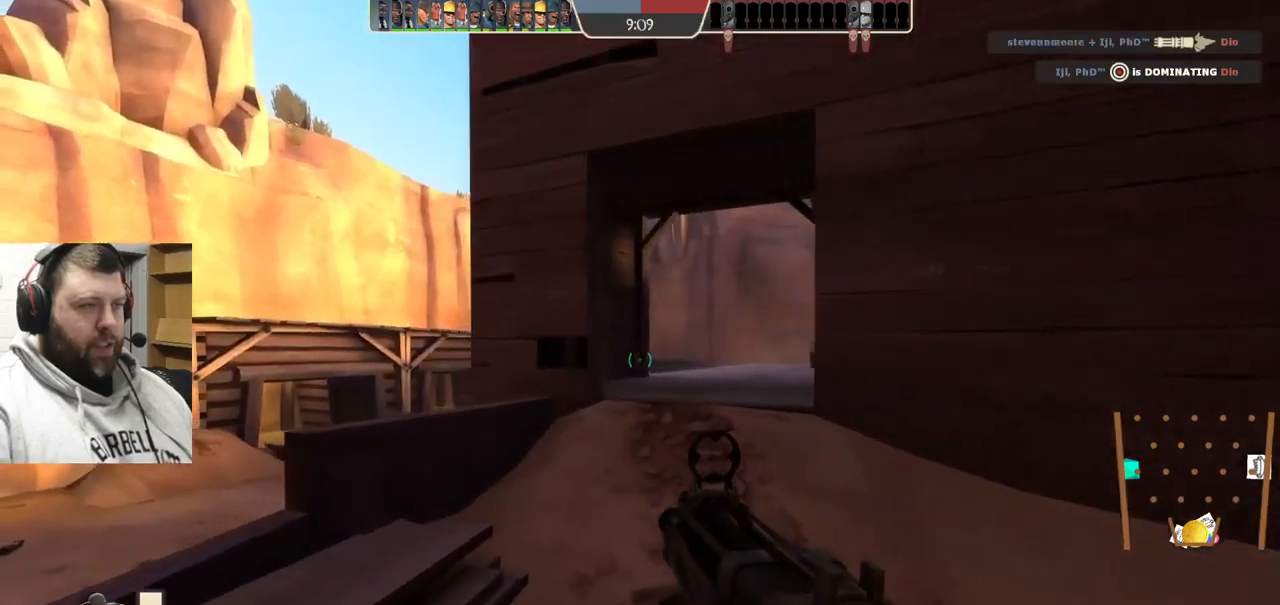
{"buttons": [], "left_stick": "up-left", "right_stick": "center", "events": [[184, "left_stick", "up"], [250, "right_stick", "right"], [400, "right_stick", "center"], [434, "left_stick", "up-left"]]}
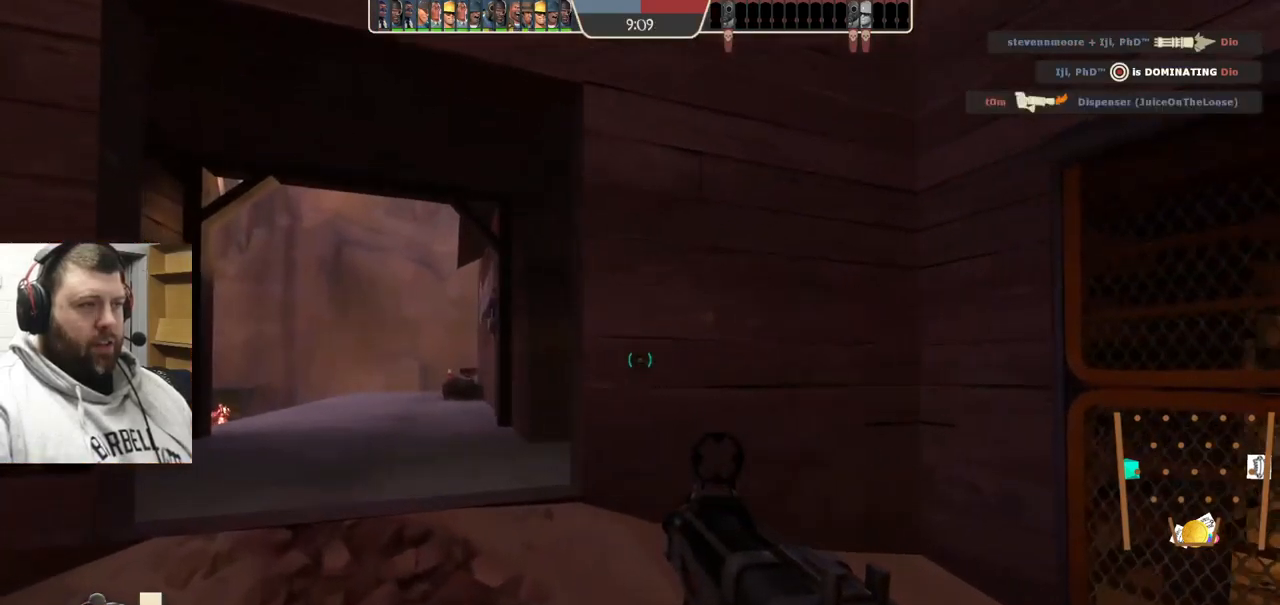
{"buttons": [], "left_stick": "down", "right_stick": "center", "events": [[217, "right_stick", "left"], [300, "right_stick", "center"], [467, "left_stick", "down"]]}
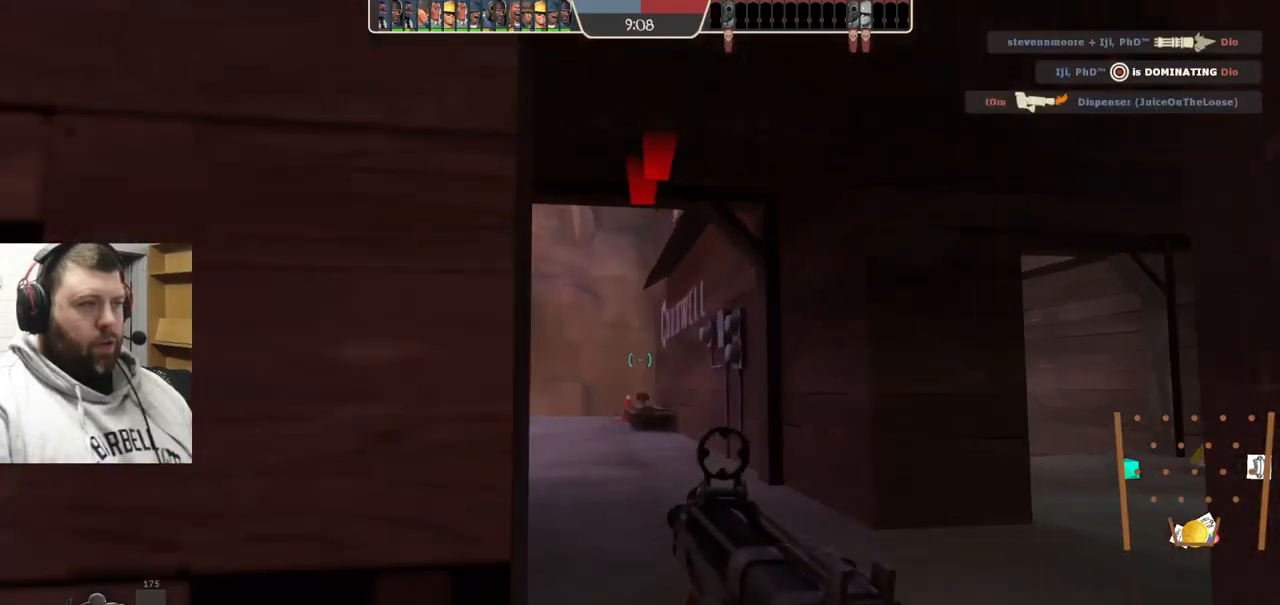
{"buttons": ["R2"], "left_stick": "up", "right_stick": "center", "events": [[34, "R2", "down"], [267, "left_stick", "up"]]}
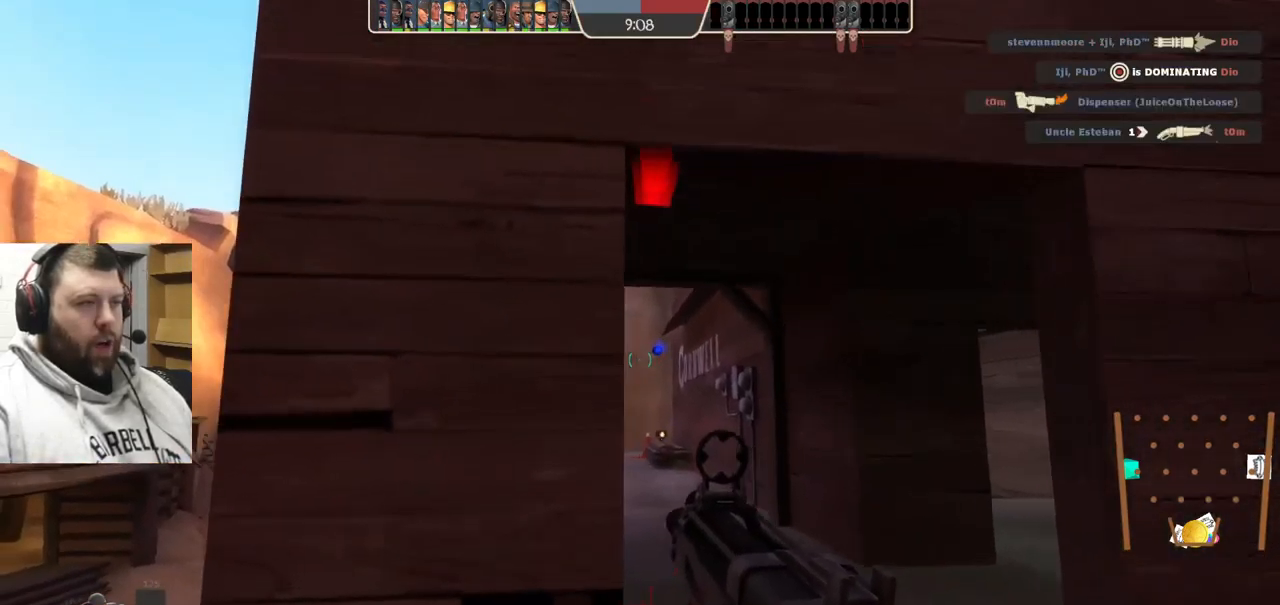
{"buttons": ["R2"], "left_stick": "up-right", "right_stick": "center", "events": [[67, "left_stick", "down-right"], [317, "left_stick", "up"], [500, "left_stick", "up-right"]]}
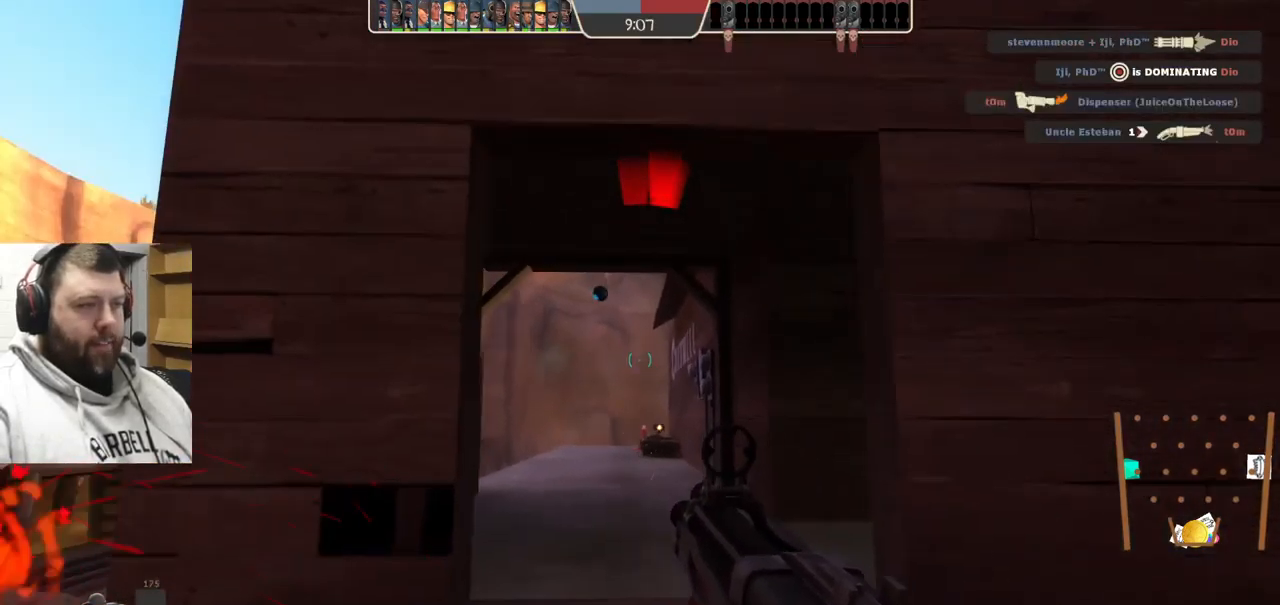
{"buttons": [], "left_stick": "right", "right_stick": "center", "events": [[17, "left_stick", "right"], [100, "left_stick", "down-left"], [284, "left_stick", "right"], [384, "R2", "up"]]}
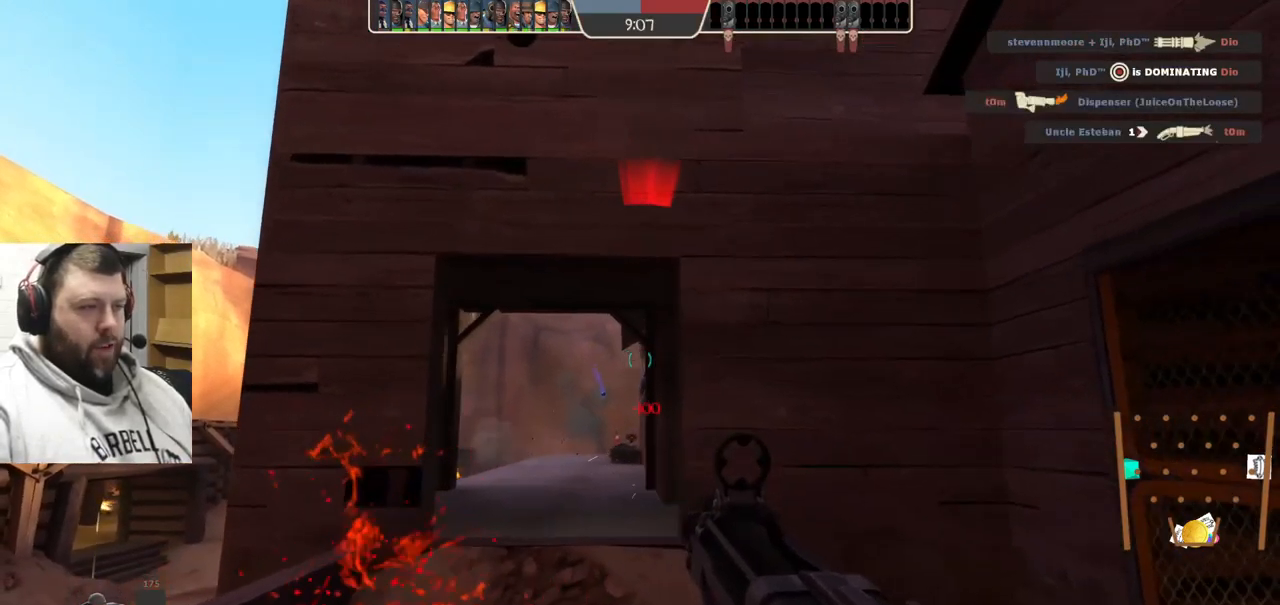
{"buttons": [], "left_stick": "center", "right_stick": "center", "events": [[67, "SQUARE", "down"], [134, "SQUARE", "up"], [217, "SQUARE", "down"], [300, "SQUARE", "up"], [367, "SQUARE", "down"], [384, "left_stick", "center"], [484, "SQUARE", "up"]]}
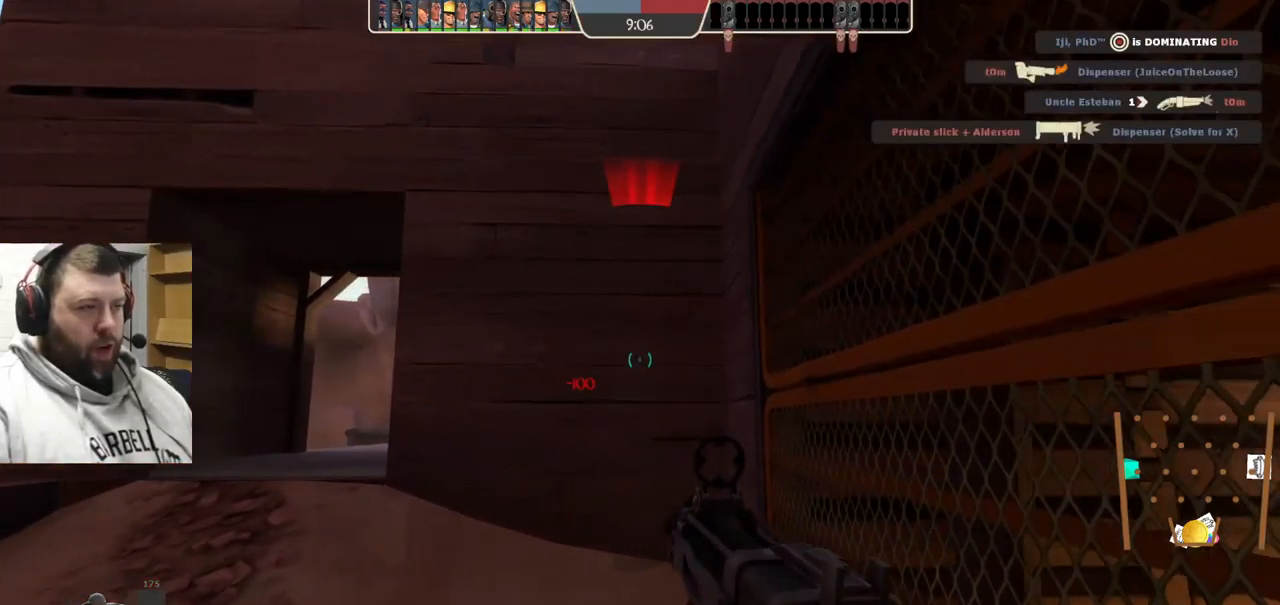
{"buttons": [], "left_stick": "center", "right_stick": "center", "events": [[300, "right_stick", "up"], [350, "right_stick", "center"]]}
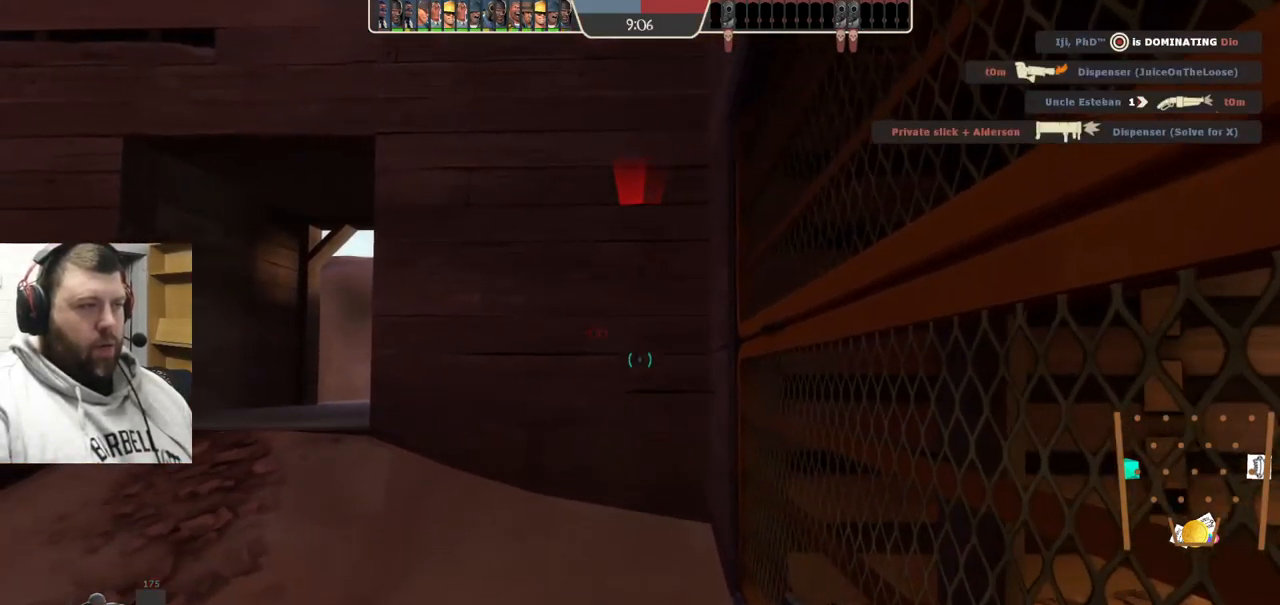
{"buttons": [], "left_stick": "up-left", "right_stick": "center", "events": [[167, "left_stick", "up-left"]]}
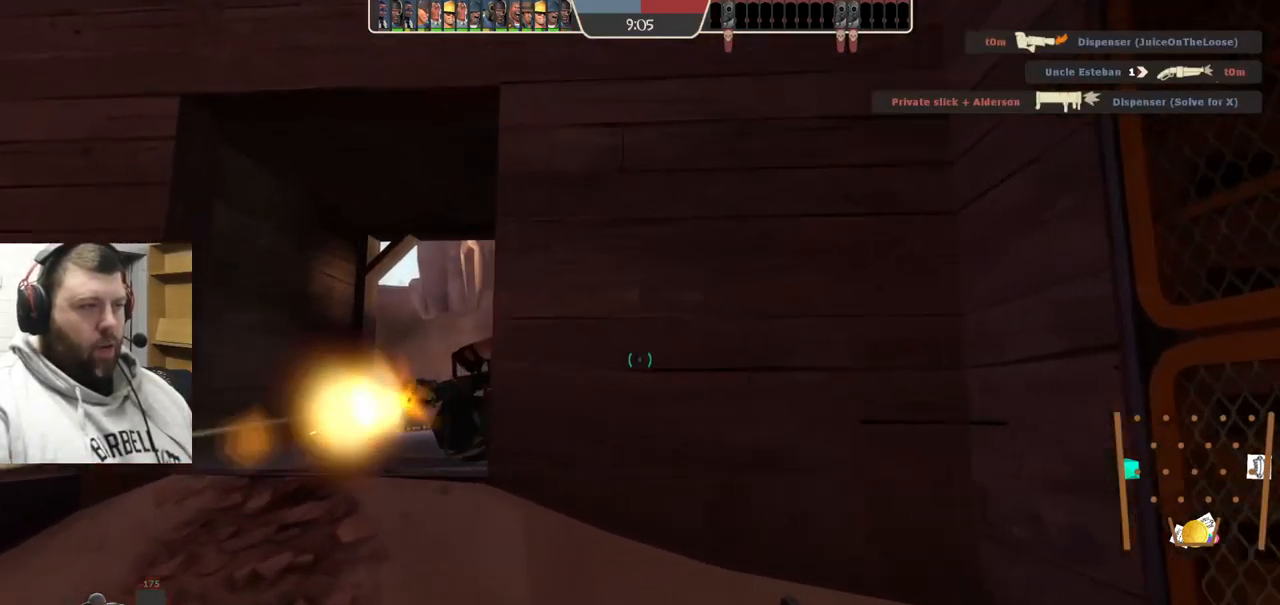
{"buttons": ["R2"], "left_stick": "down-right", "right_stick": "center", "events": [[350, "R2", "down"], [400, "left_stick", "down-right"]]}
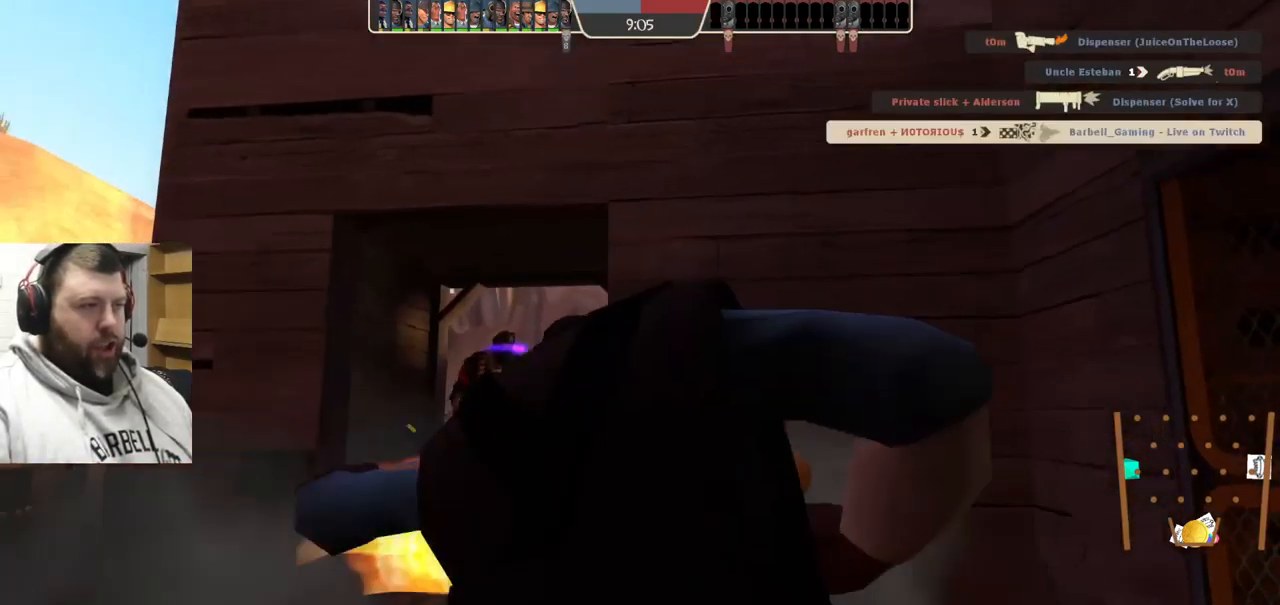
{"buttons": [], "left_stick": "center", "right_stick": "center", "events": [[101, "R2", "up"], [201, "left_stick", "center"]]}
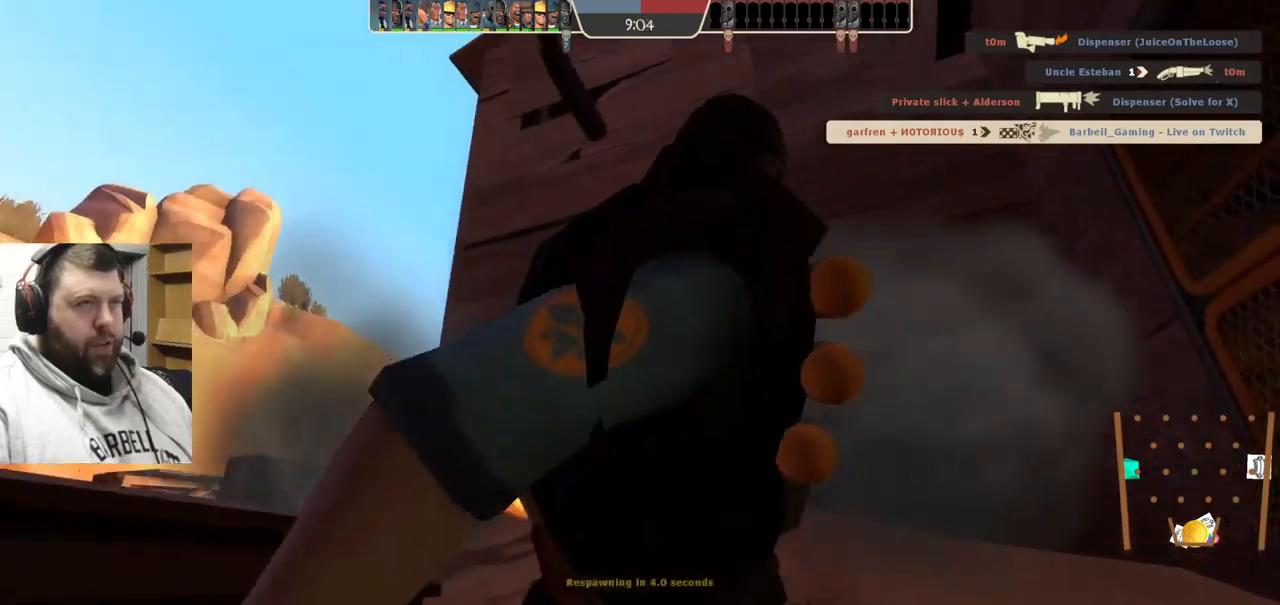
{"buttons": [], "left_stick": "center", "right_stick": "center", "events": []}
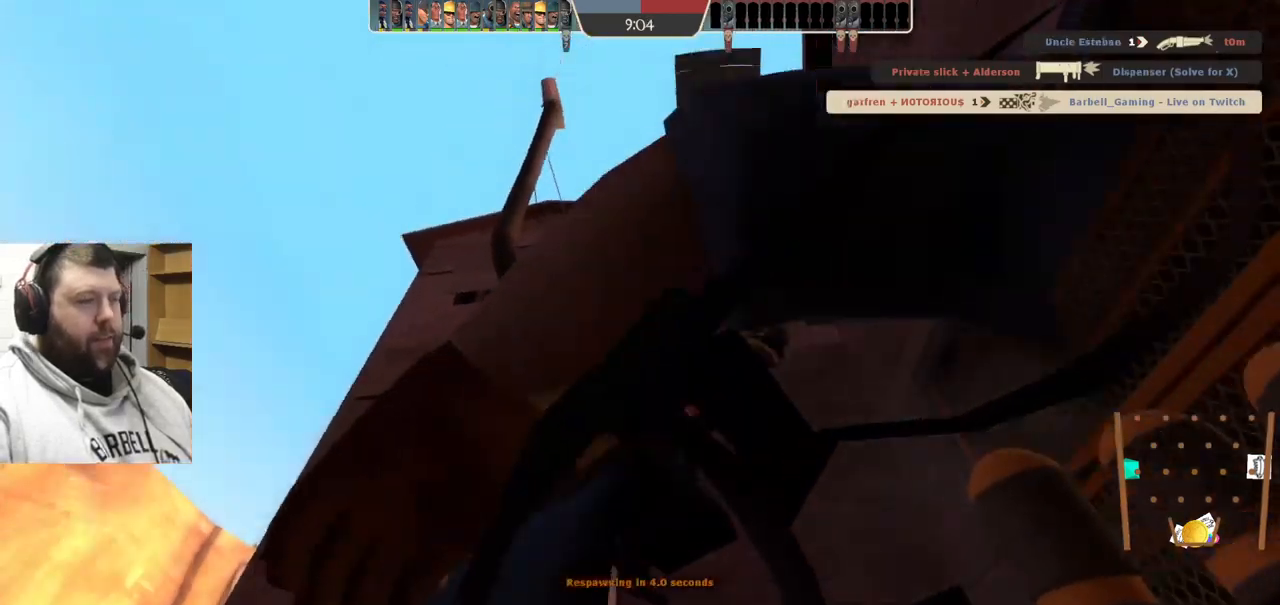
{"buttons": [], "left_stick": "center", "right_stick": "center", "events": []}
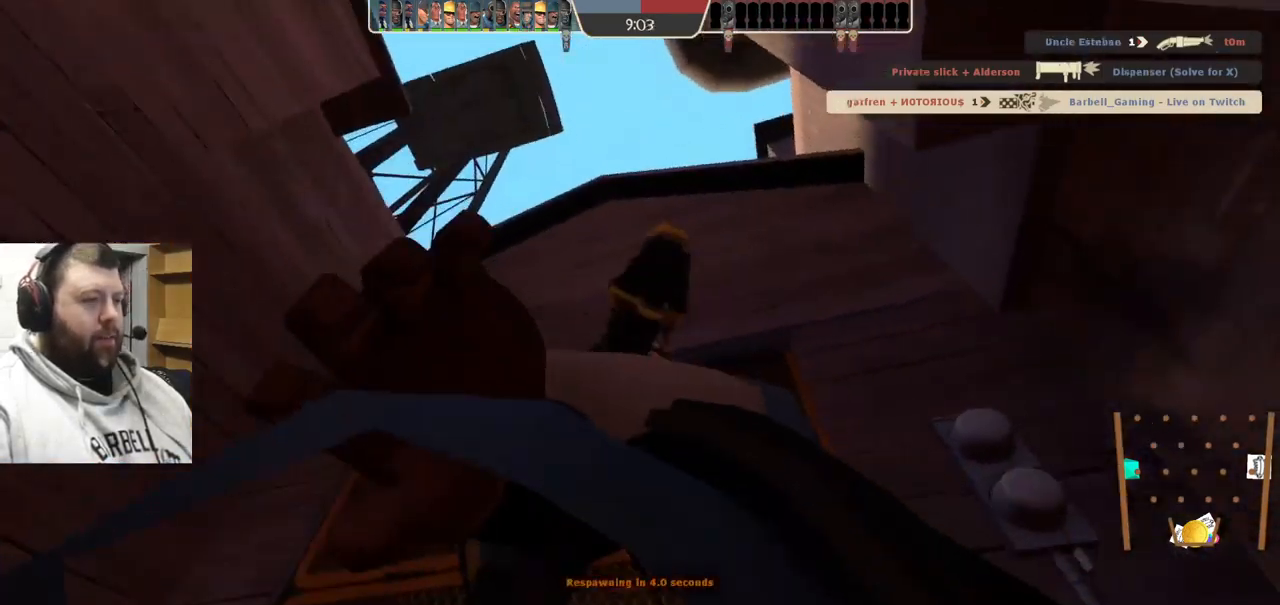
{"buttons": [], "left_stick": "center", "right_stick": "center", "events": []}
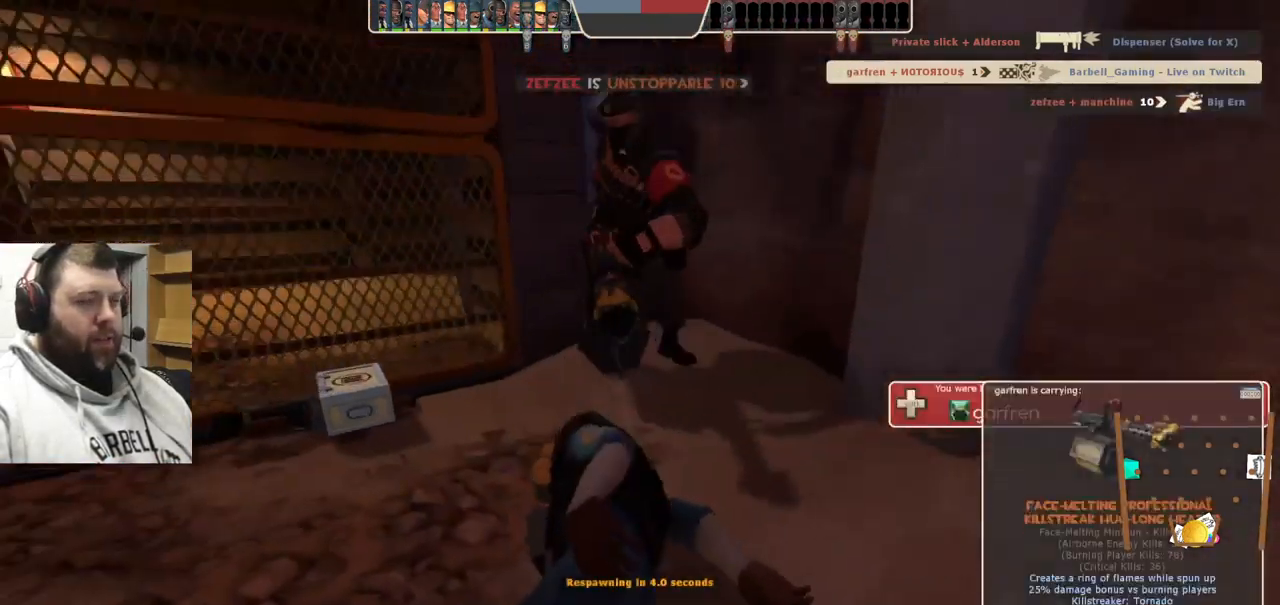
{"buttons": [], "left_stick": "center", "right_stick": "center", "events": []}
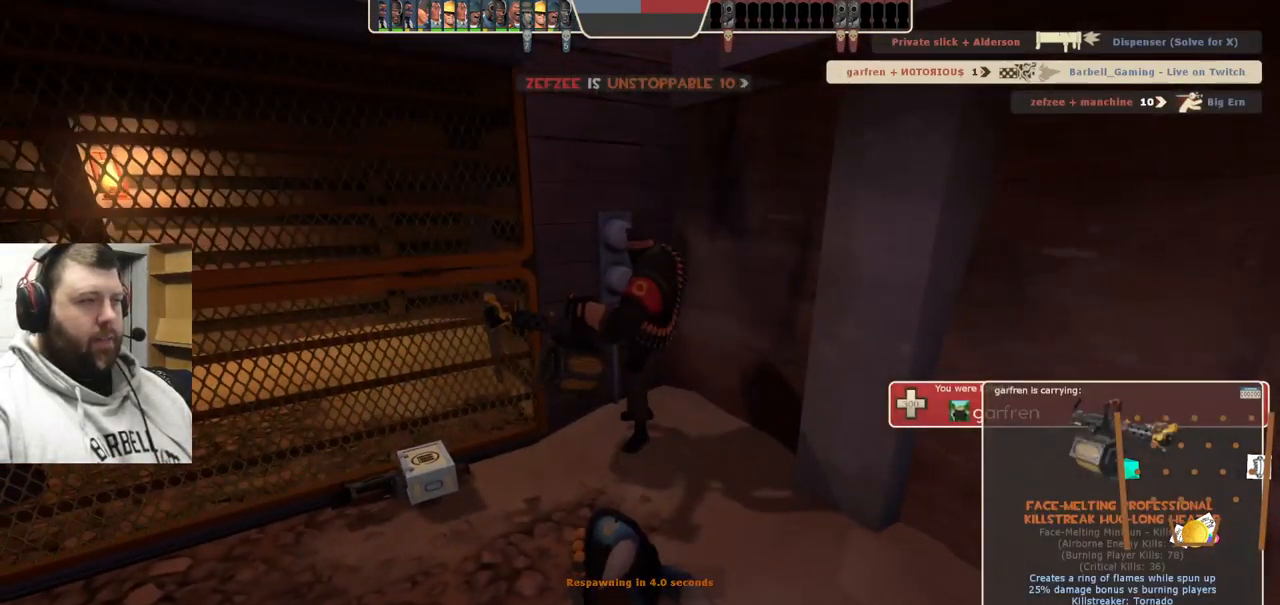
{"buttons": [], "left_stick": "center", "right_stick": "center", "events": []}
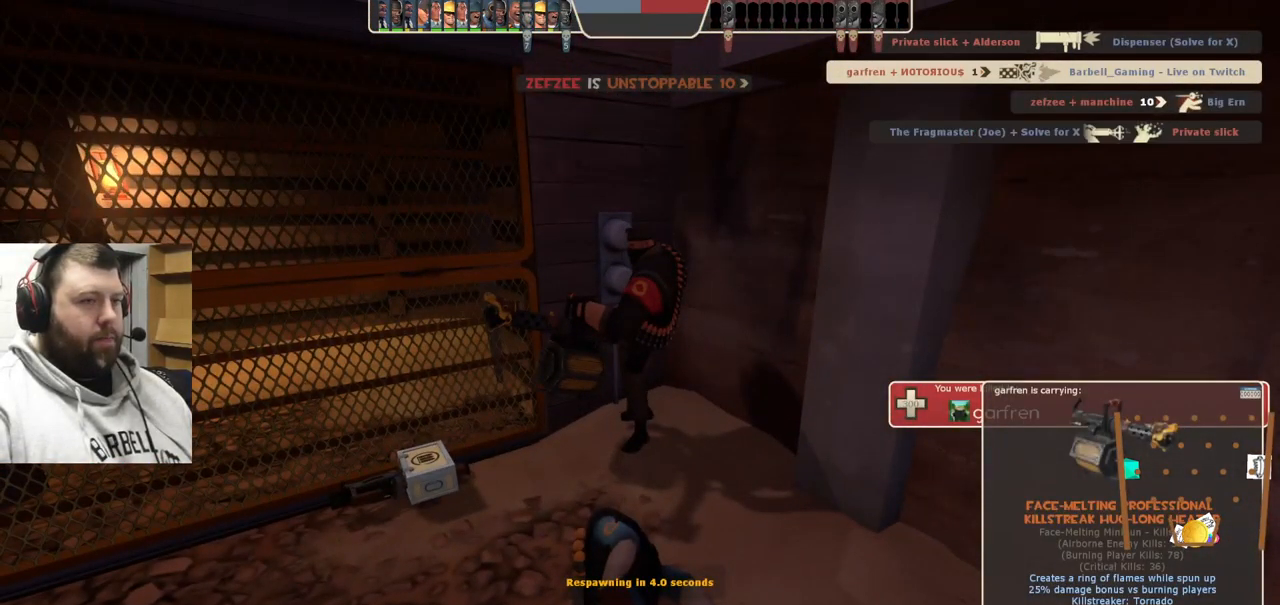
{"buttons": [], "left_stick": "center", "right_stick": "center", "events": []}
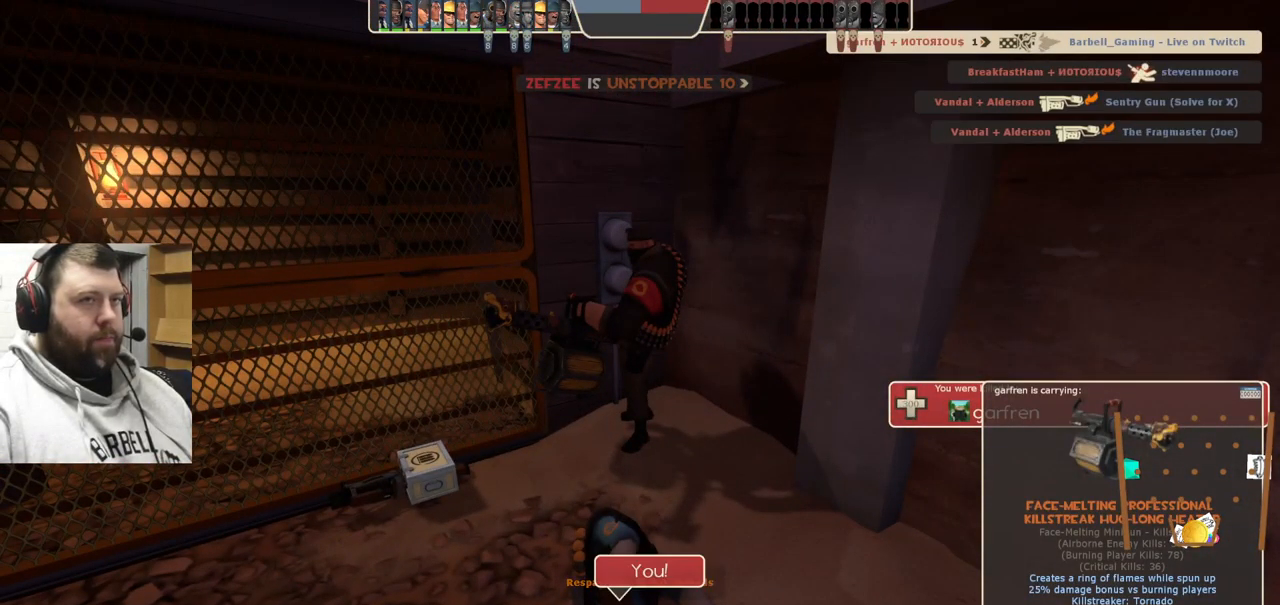
{"buttons": [], "left_stick": "center", "right_stick": "center", "events": []}
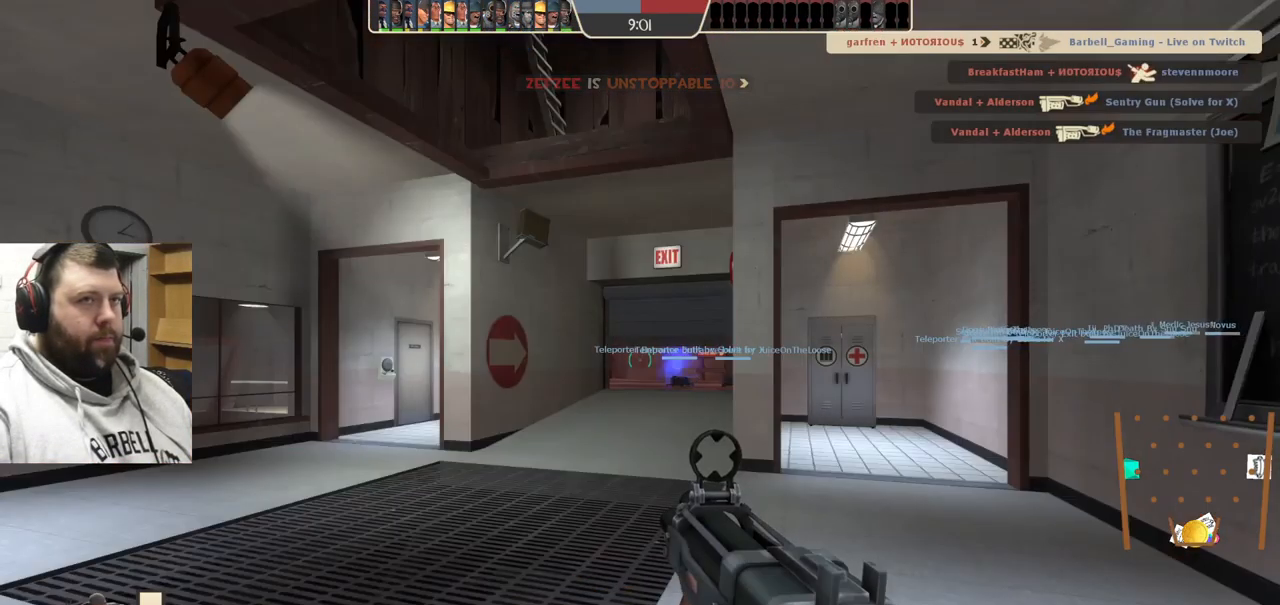
{"buttons": [], "left_stick": "up", "right_stick": "center", "events": [[267, "left_stick", "up"]]}
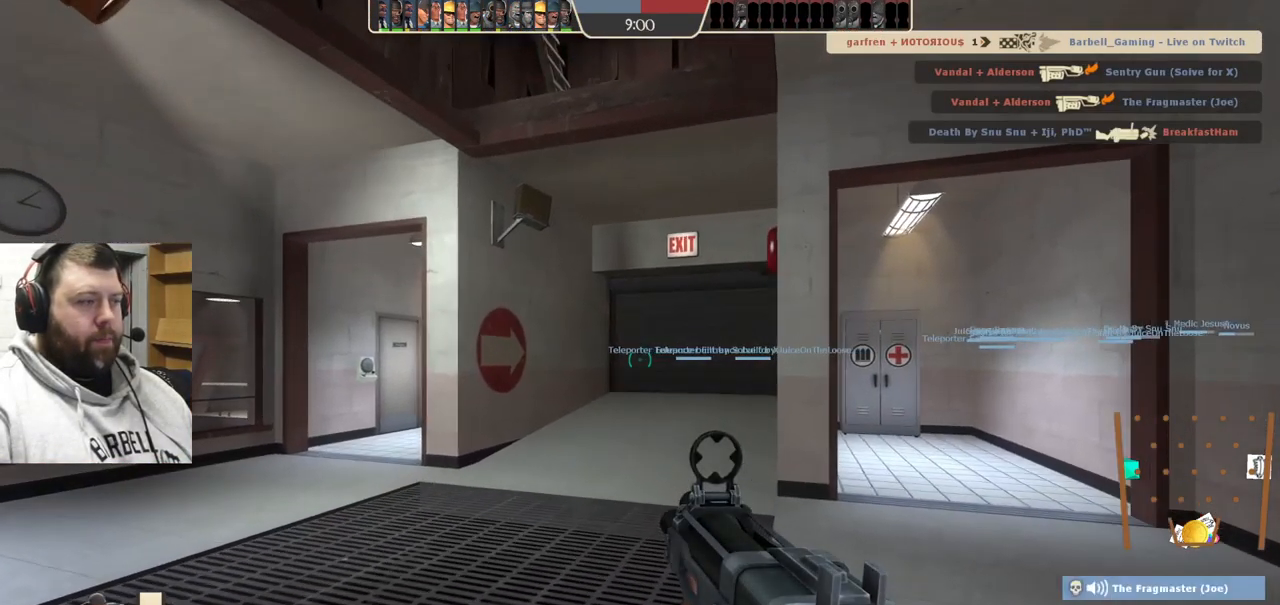
{"buttons": ["SQUARE"], "left_stick": "up", "right_stick": "center", "events": [[233, "right_stick", "right"], [317, "right_stick", "center"], [433, "SQUARE", "down"]]}
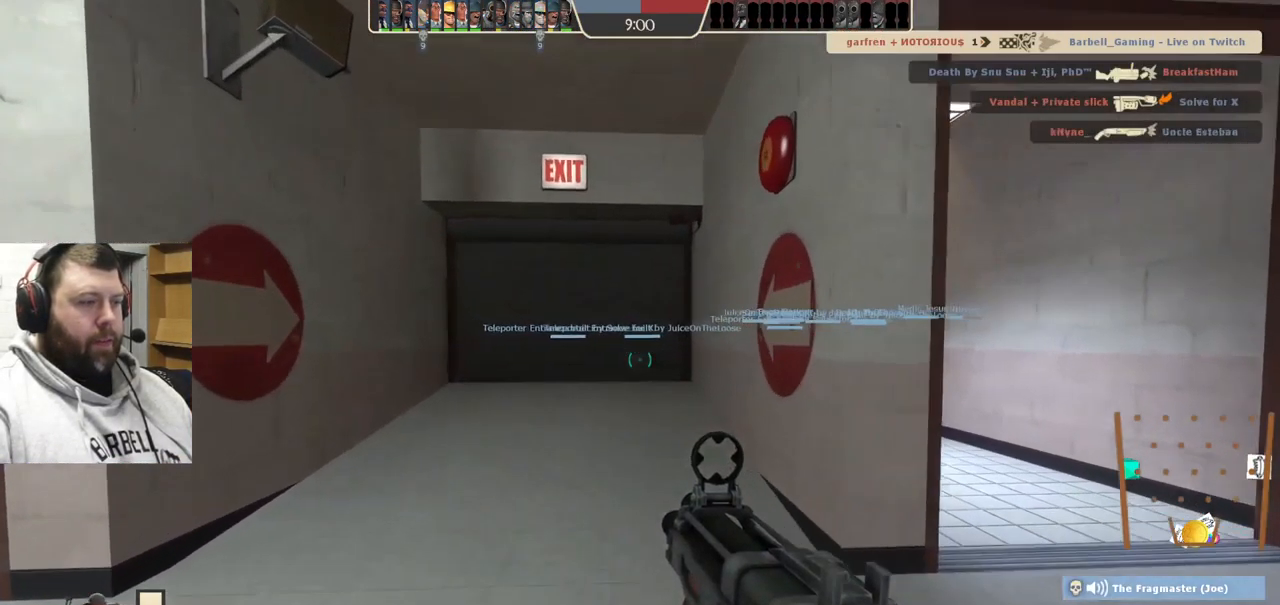
{"buttons": [], "left_stick": "up", "right_stick": "center", "events": [[33, "SQUARE", "up"], [117, "SQUARE", "down"], [200, "SQUARE", "up"]]}